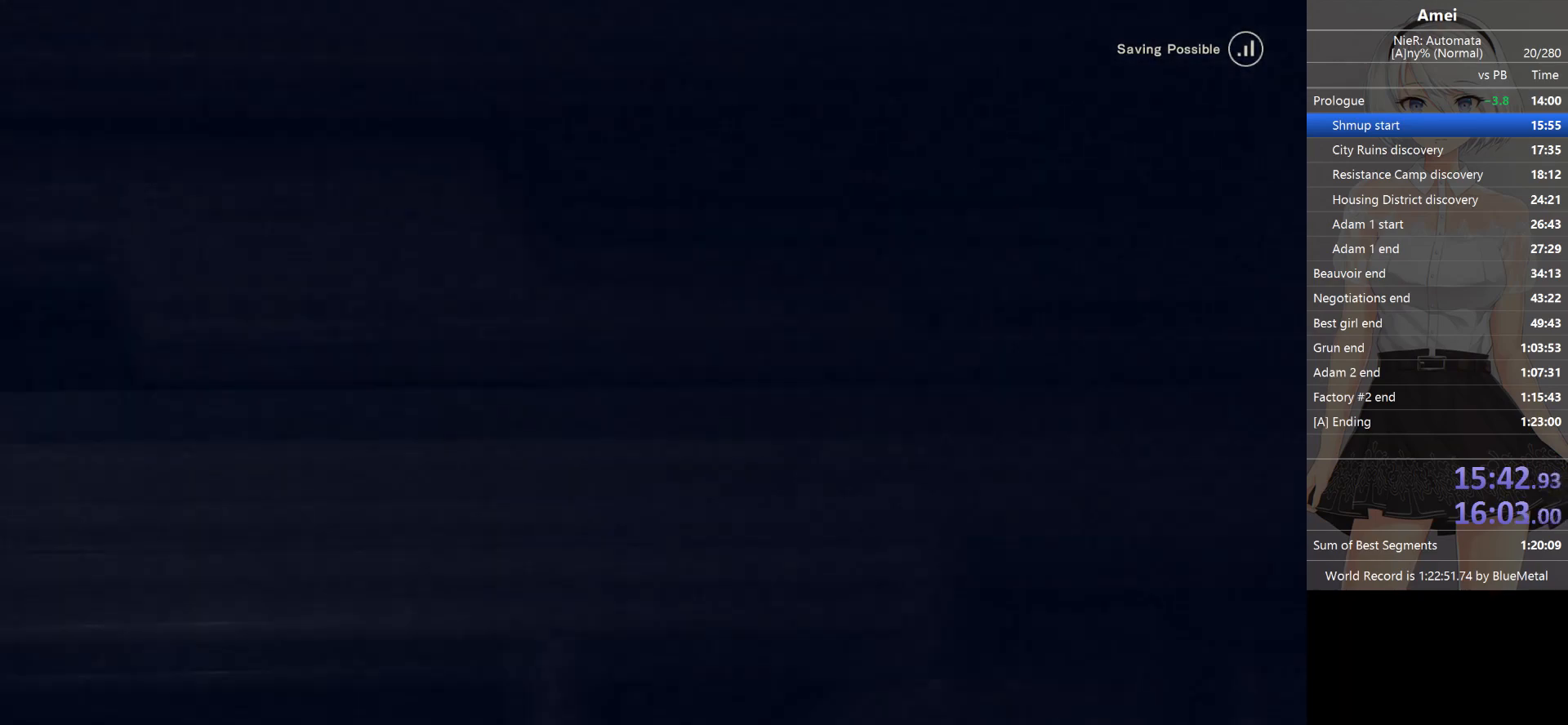
Gameplay with a controller (Xbox layout); each line is a JSON object with the inputs held at the frame after it. "events" lists button and stick changes between this image and that frame as [ms after this image, input, new state], when the widget could be followed in between.
{"buttons": [], "left_stick": "right", "right_stick": "center", "events": []}
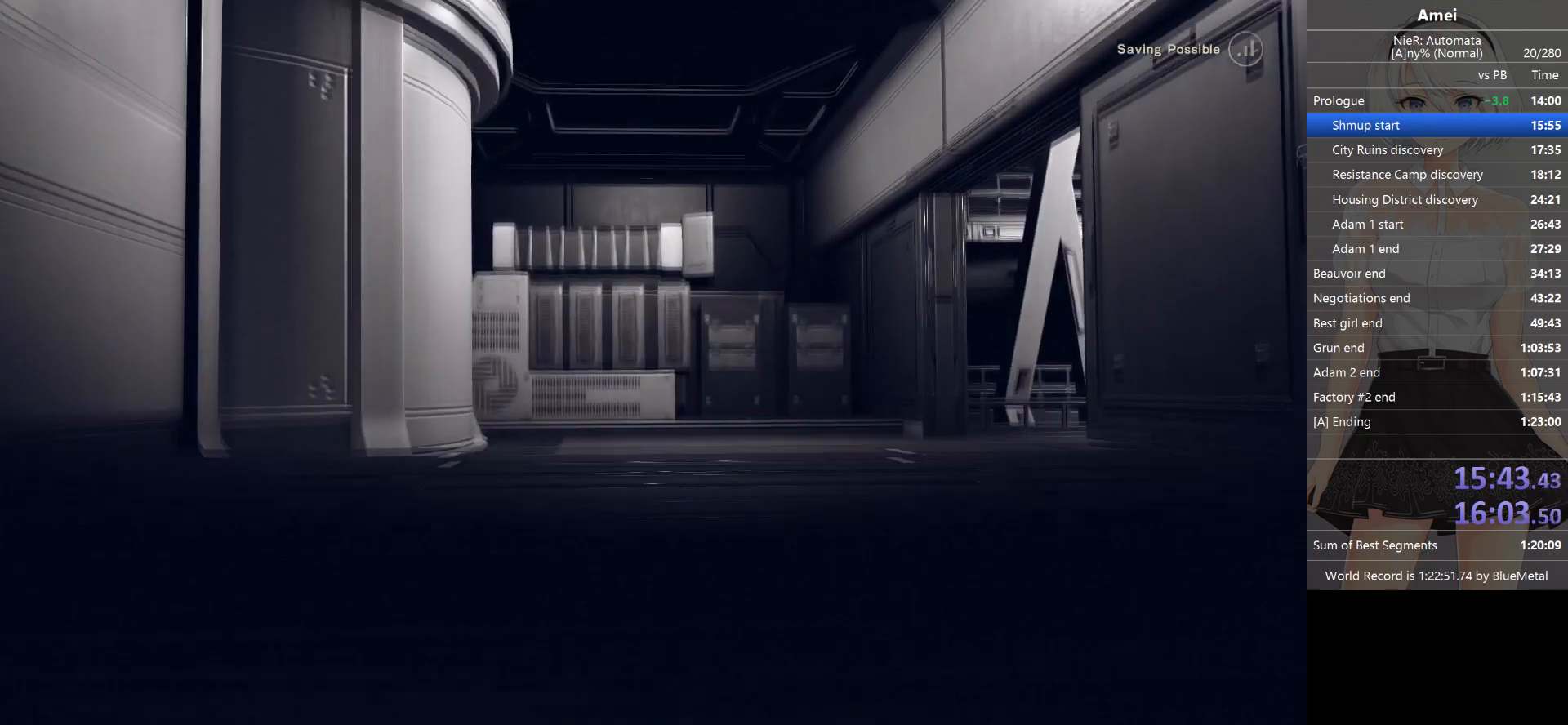
{"buttons": [], "left_stick": "right", "right_stick": "center", "events": []}
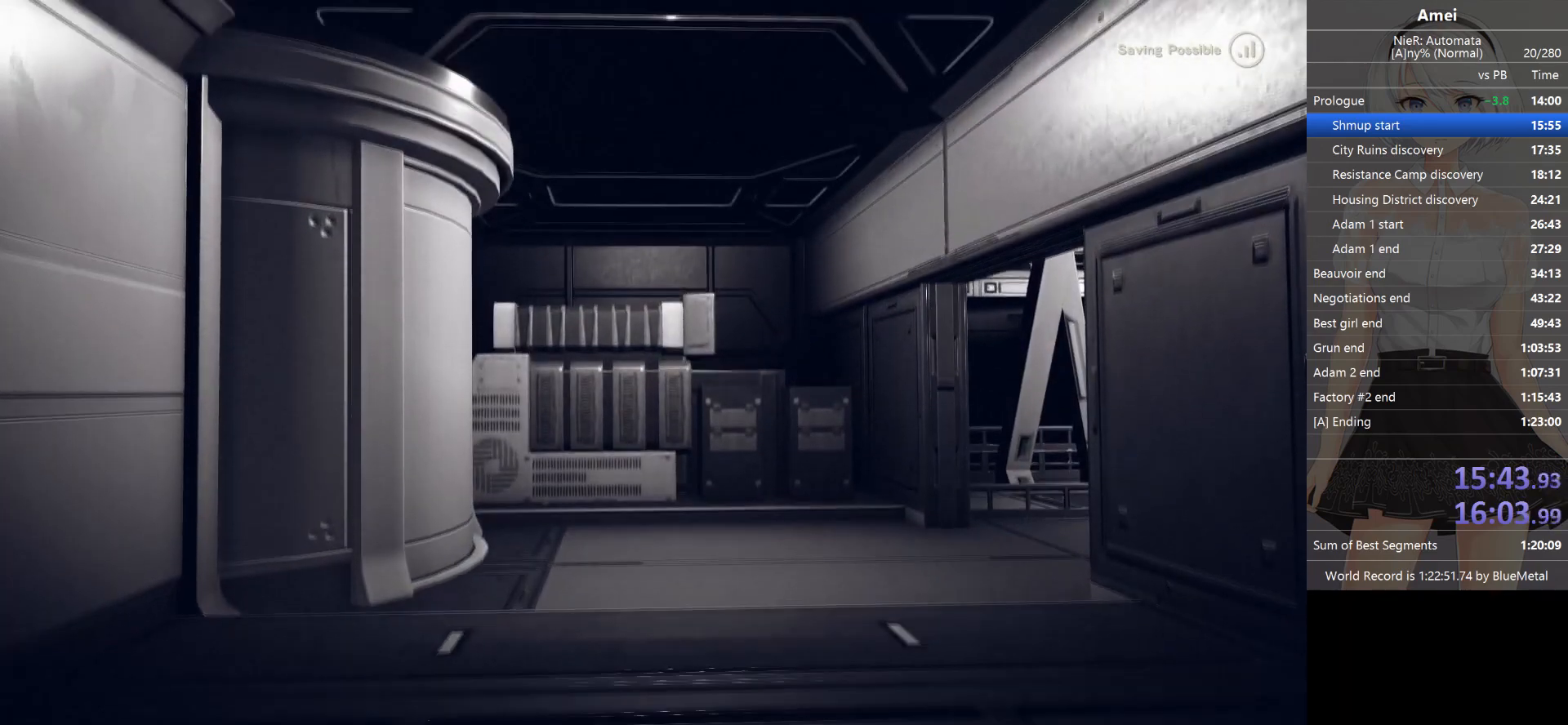
{"buttons": [], "left_stick": "right", "right_stick": "center", "events": []}
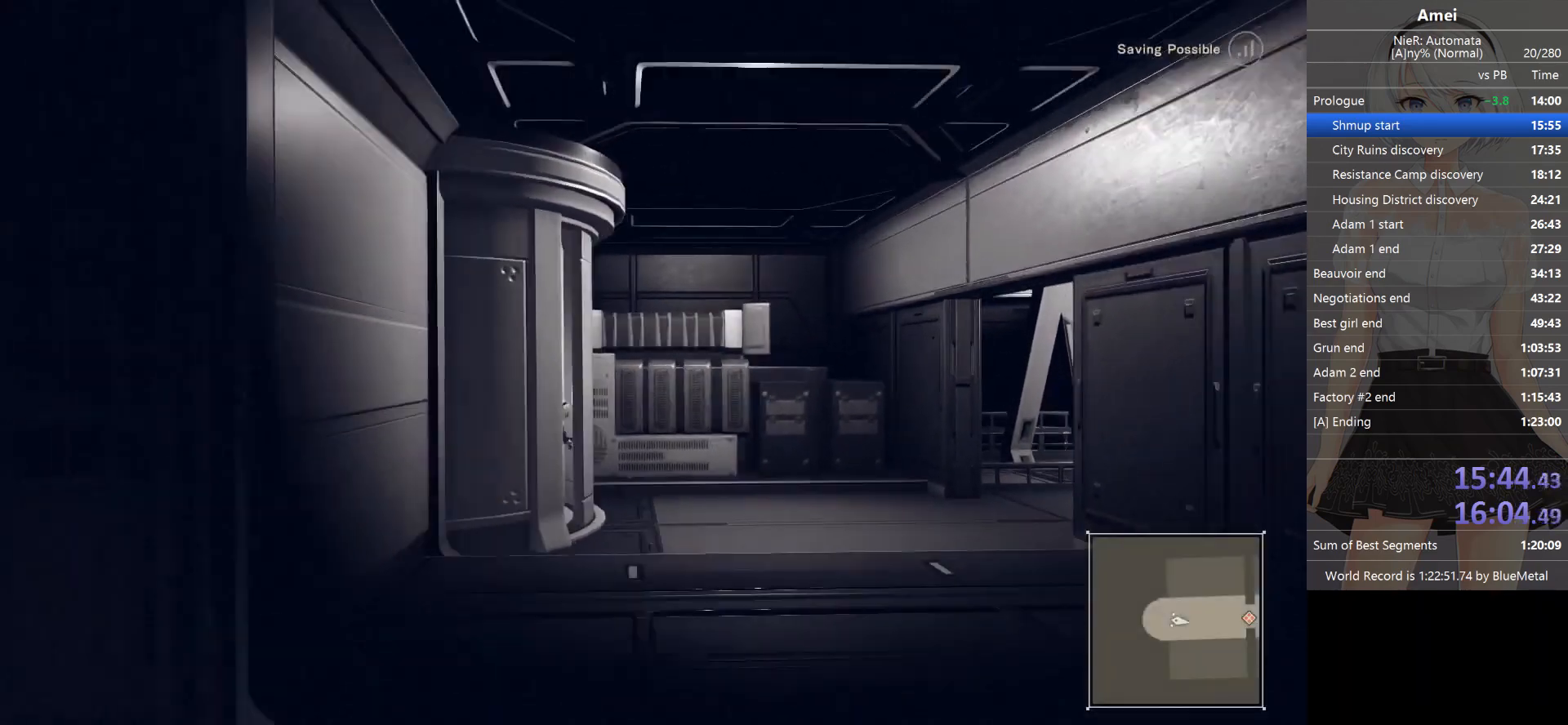
{"buttons": [], "left_stick": "right", "right_stick": "center", "events": []}
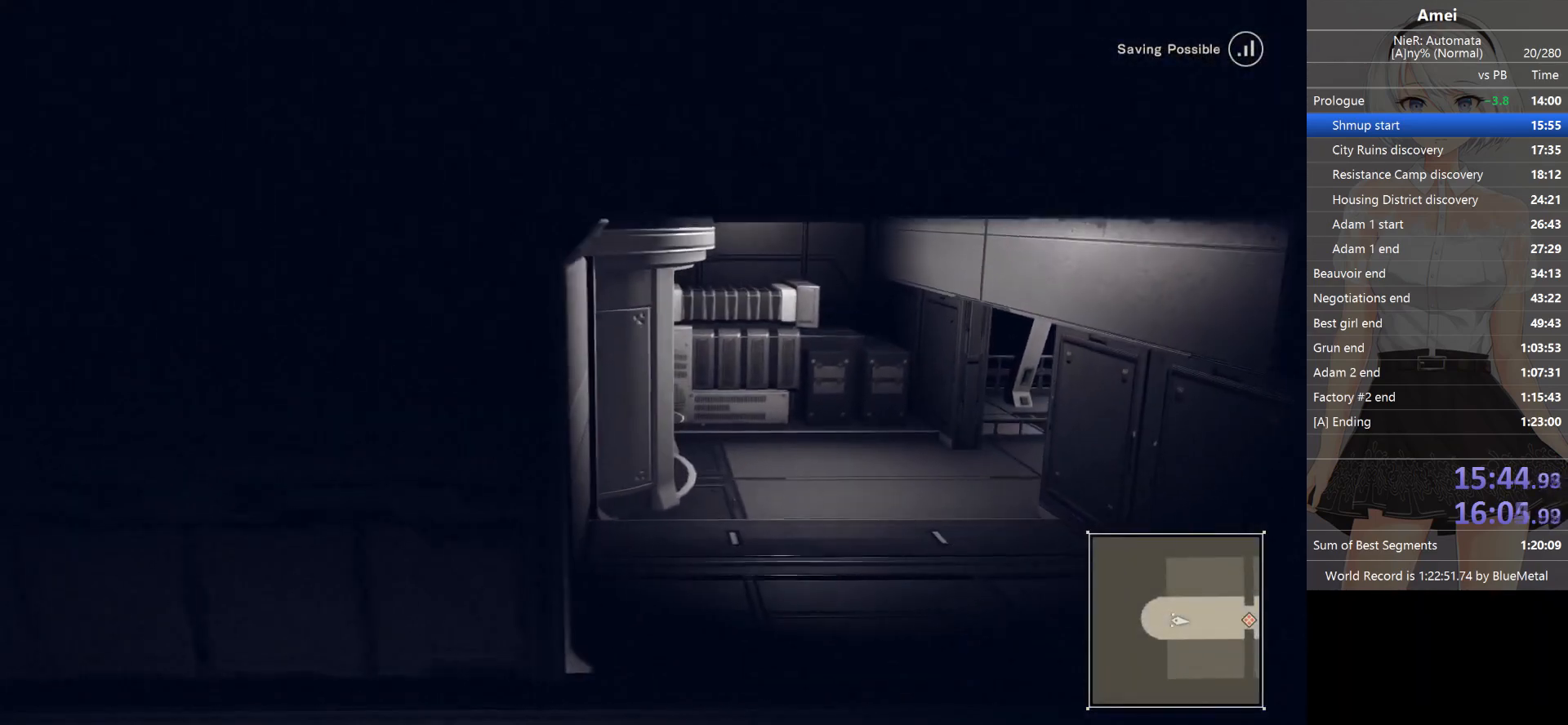
{"buttons": ["B"], "left_stick": "right", "right_stick": "center", "events": [[334, "B", "down"]]}
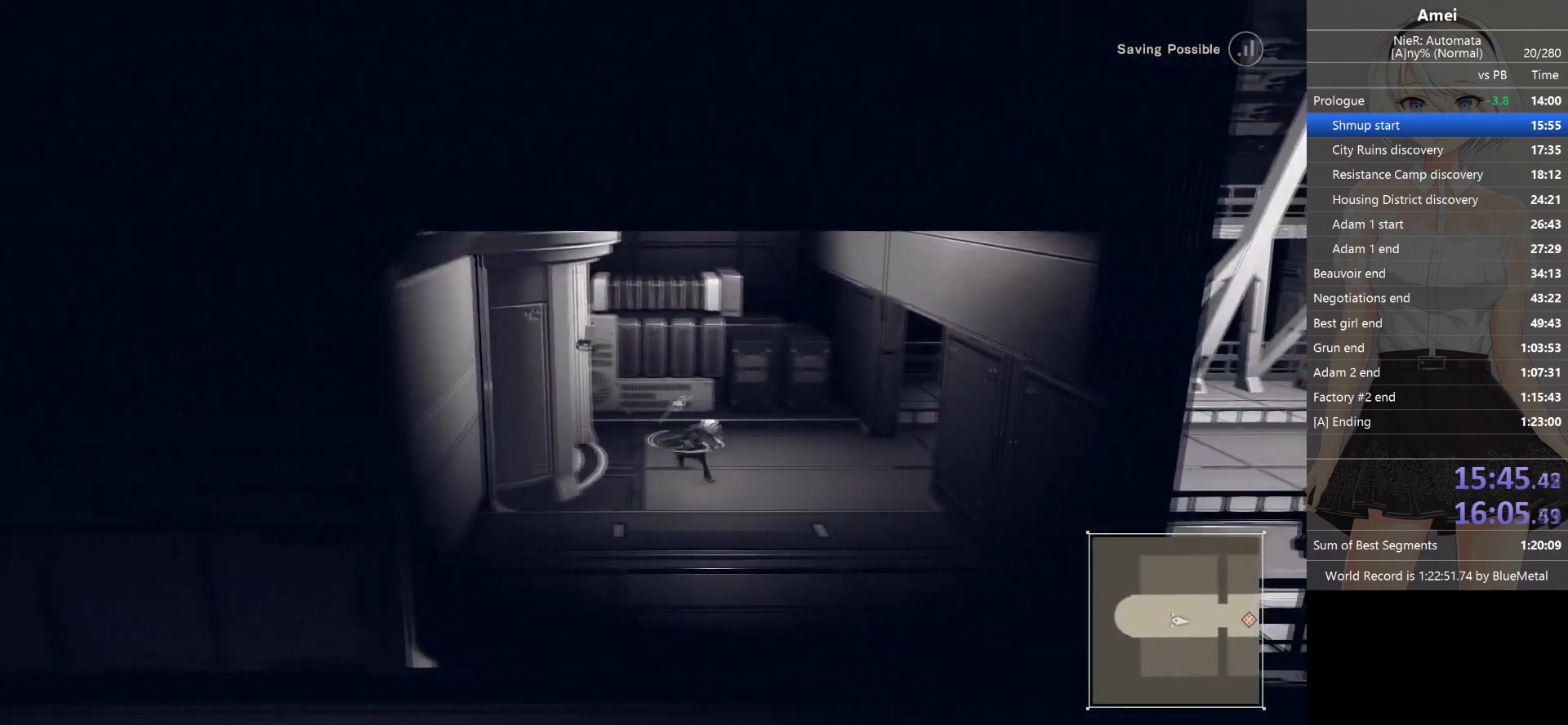
{"buttons": ["B"], "left_stick": "right", "right_stick": "center", "events": []}
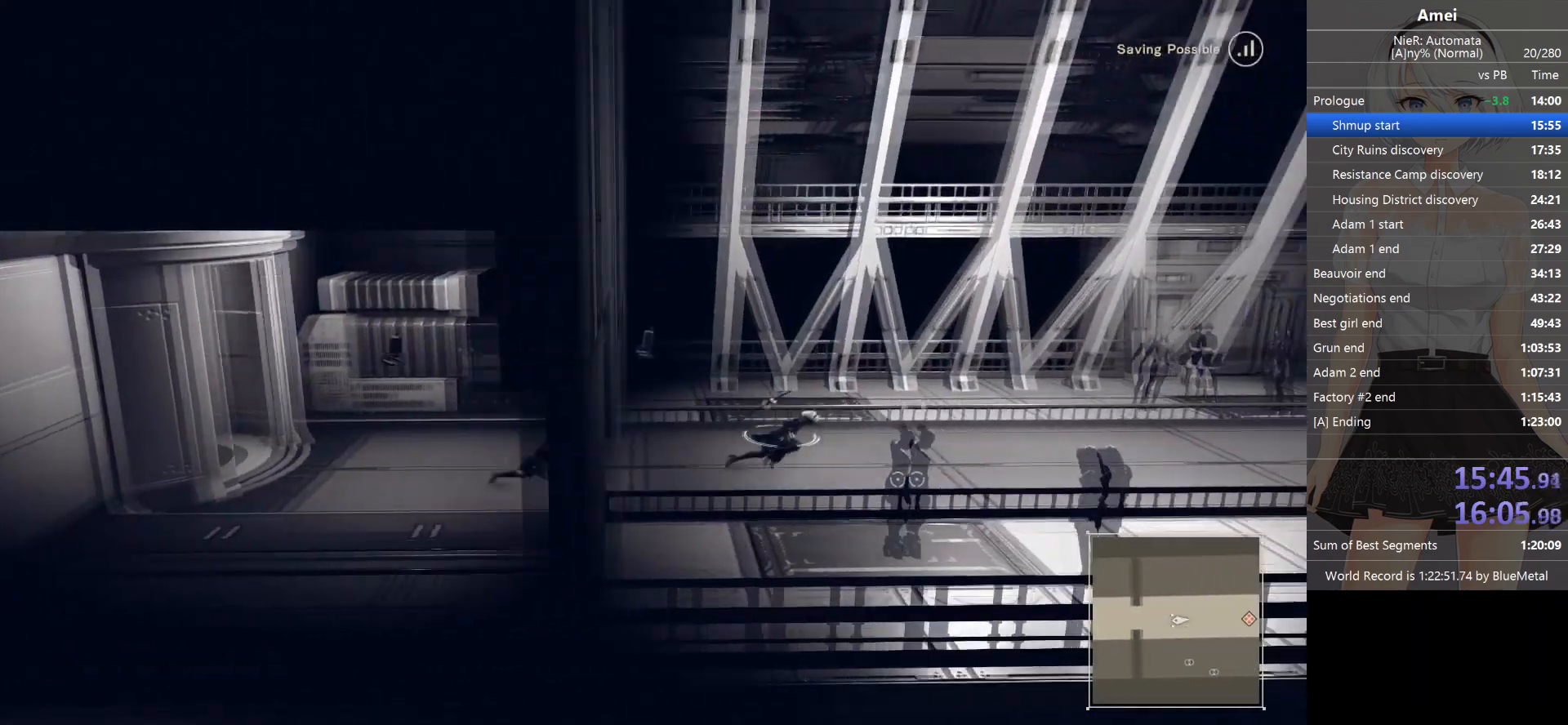
{"buttons": ["B"], "left_stick": "right", "right_stick": "center", "events": [[34, "X", "down"], [201, "B", "up"], [201, "X", "up"], [334, "B", "down"]]}
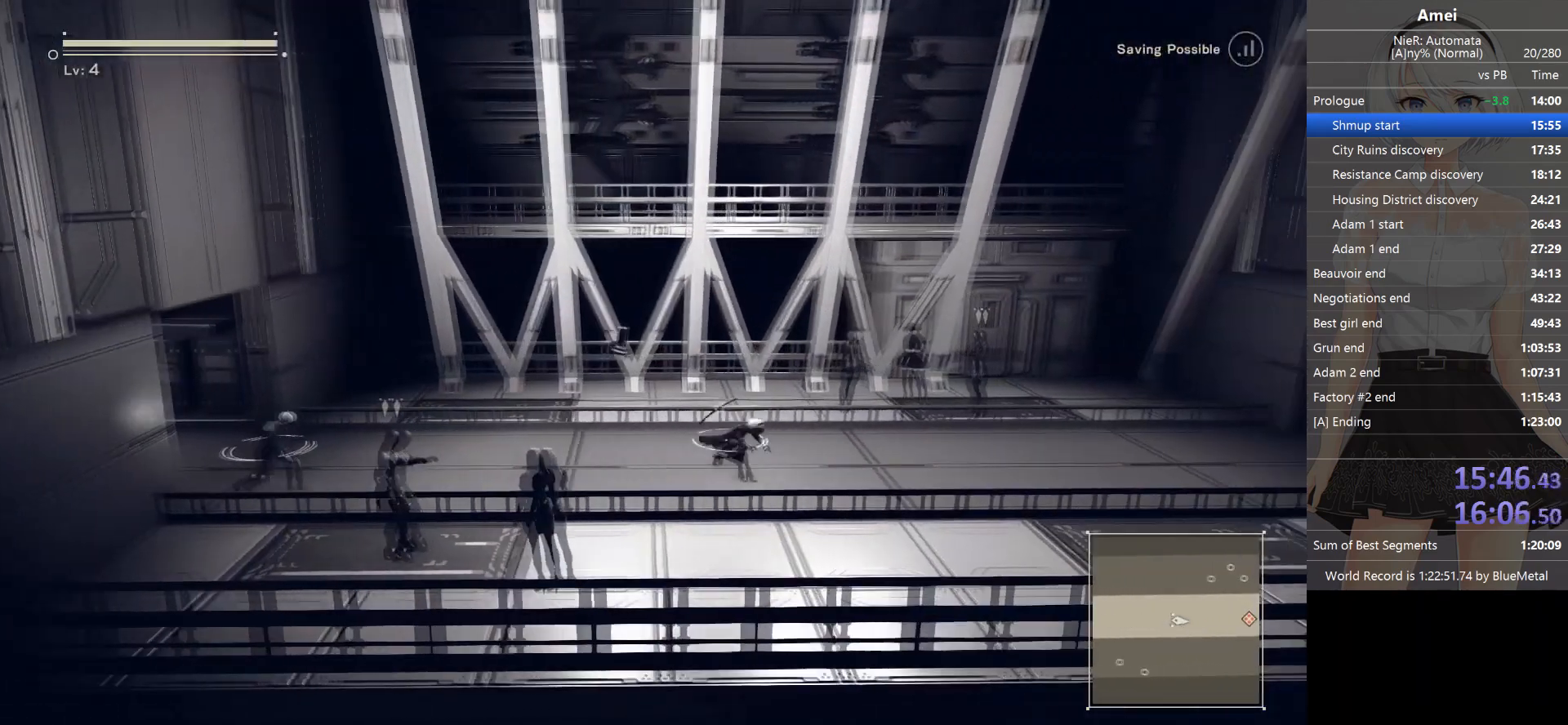
{"buttons": ["B"], "left_stick": "right", "right_stick": "center", "events": []}
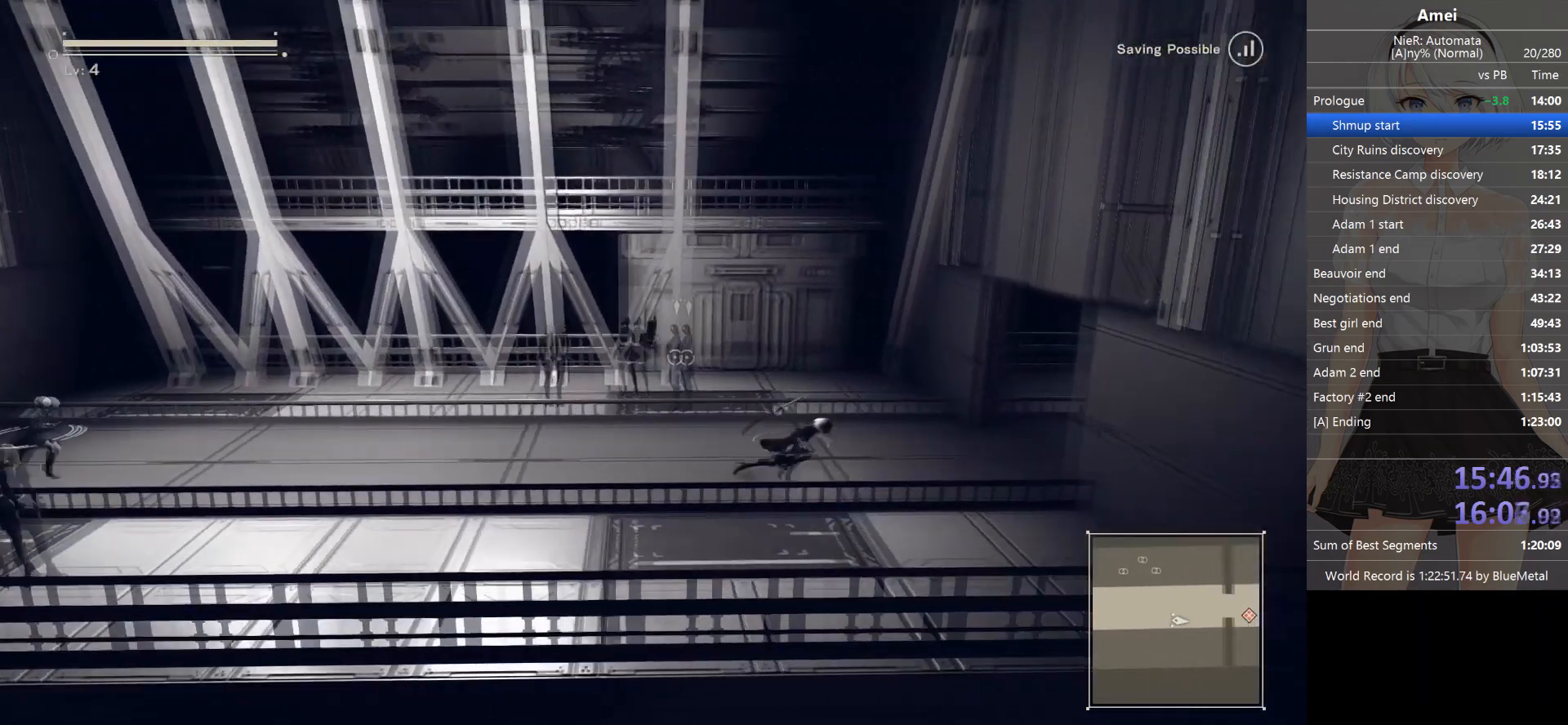
{"buttons": ["B"], "left_stick": "right", "right_stick": "center", "events": [[67, "X", "down"], [167, "B", "up"], [167, "X", "up"], [334, "B", "down"]]}
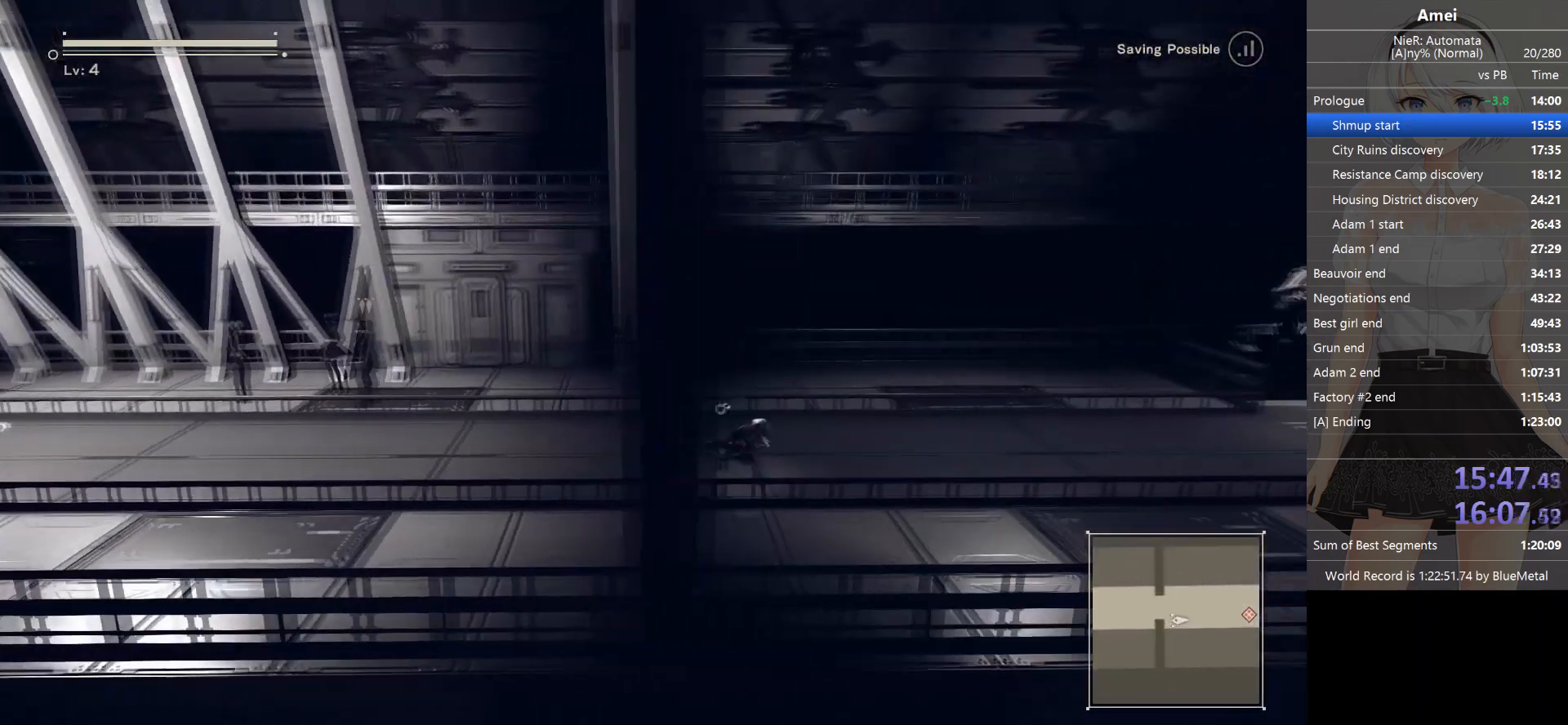
{"buttons": ["B"], "left_stick": "right", "right_stick": "center", "events": []}
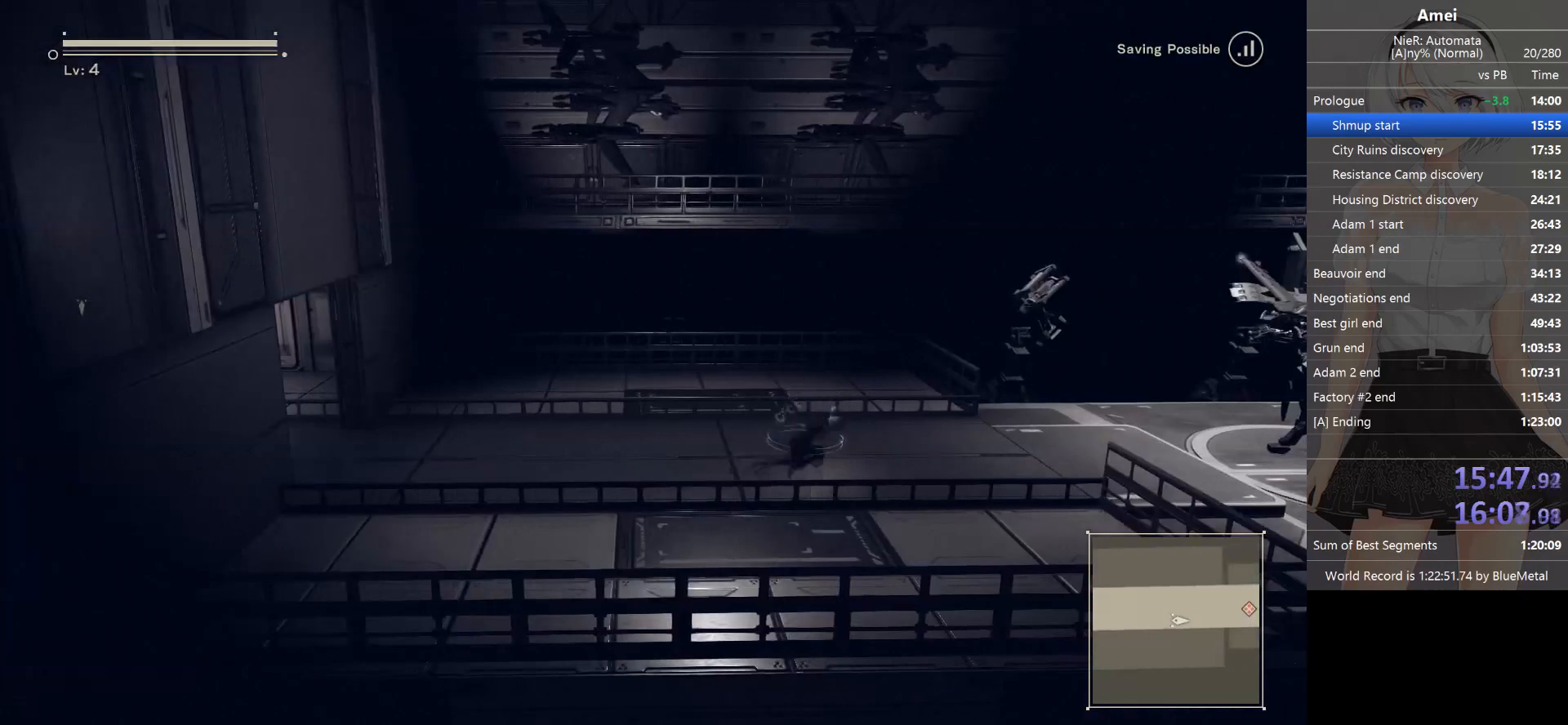
{"buttons": ["B"], "left_stick": "right", "right_stick": "center", "events": []}
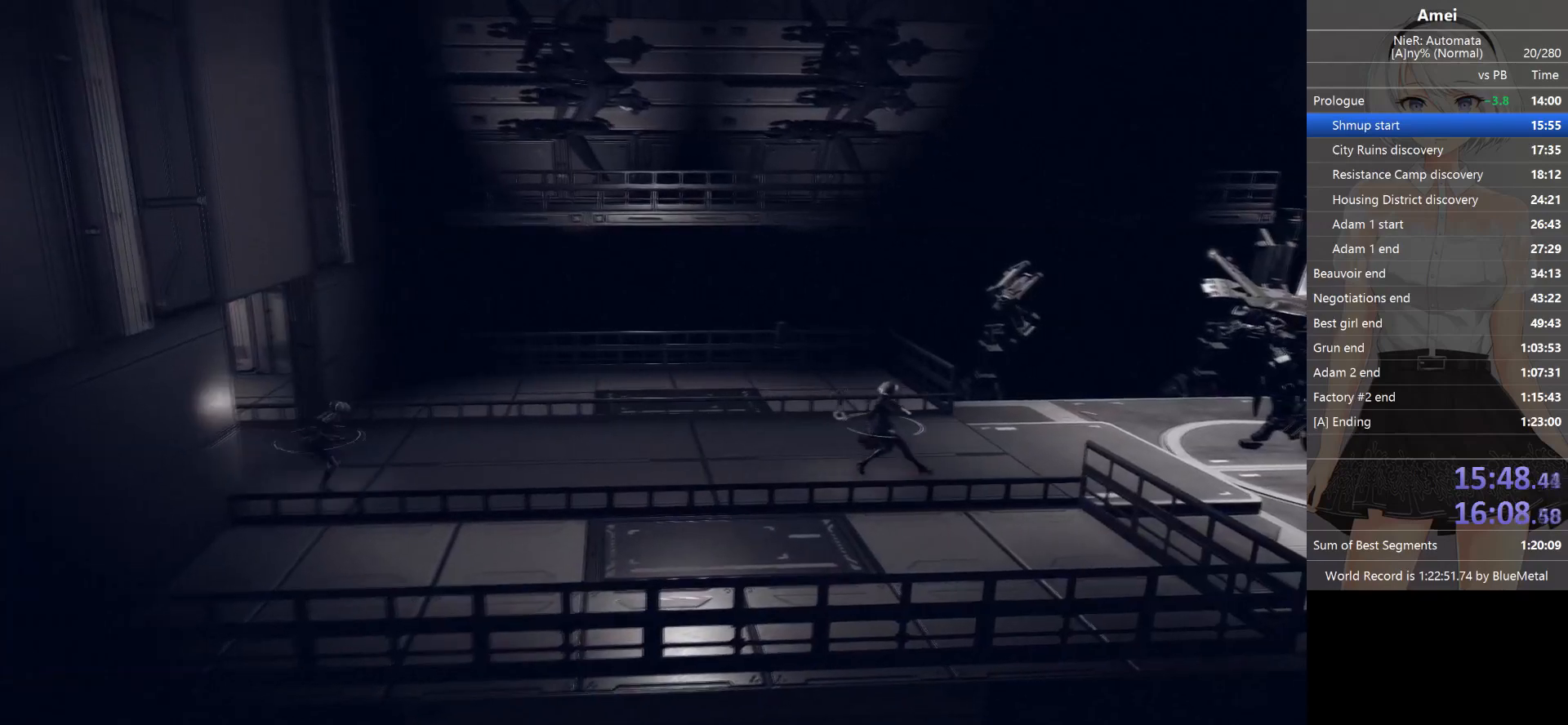
{"buttons": [], "left_stick": "right", "right_stick": "center", "events": [[33, "B", "up"]]}
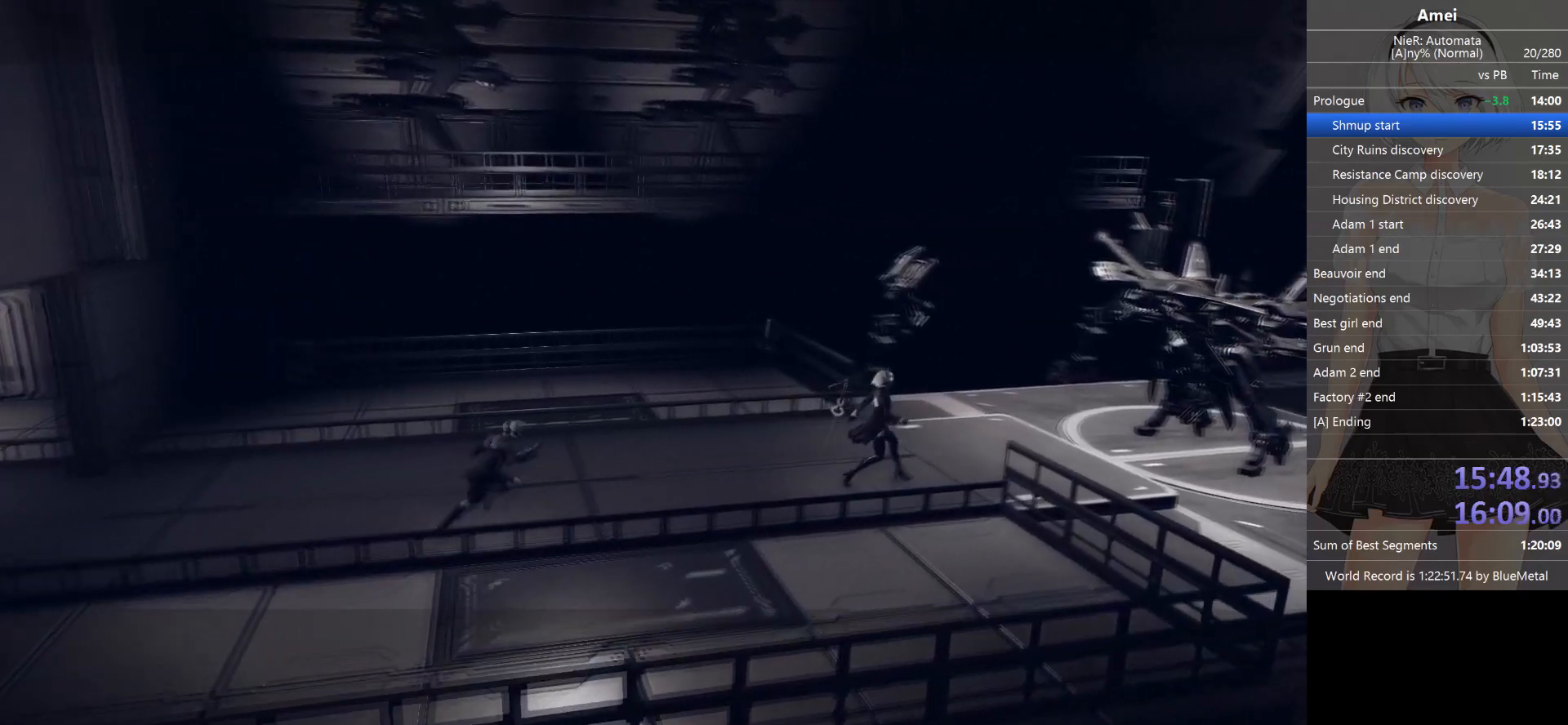
{"buttons": [], "left_stick": "center", "right_stick": "center", "events": [[167, "left_stick", "center"]]}
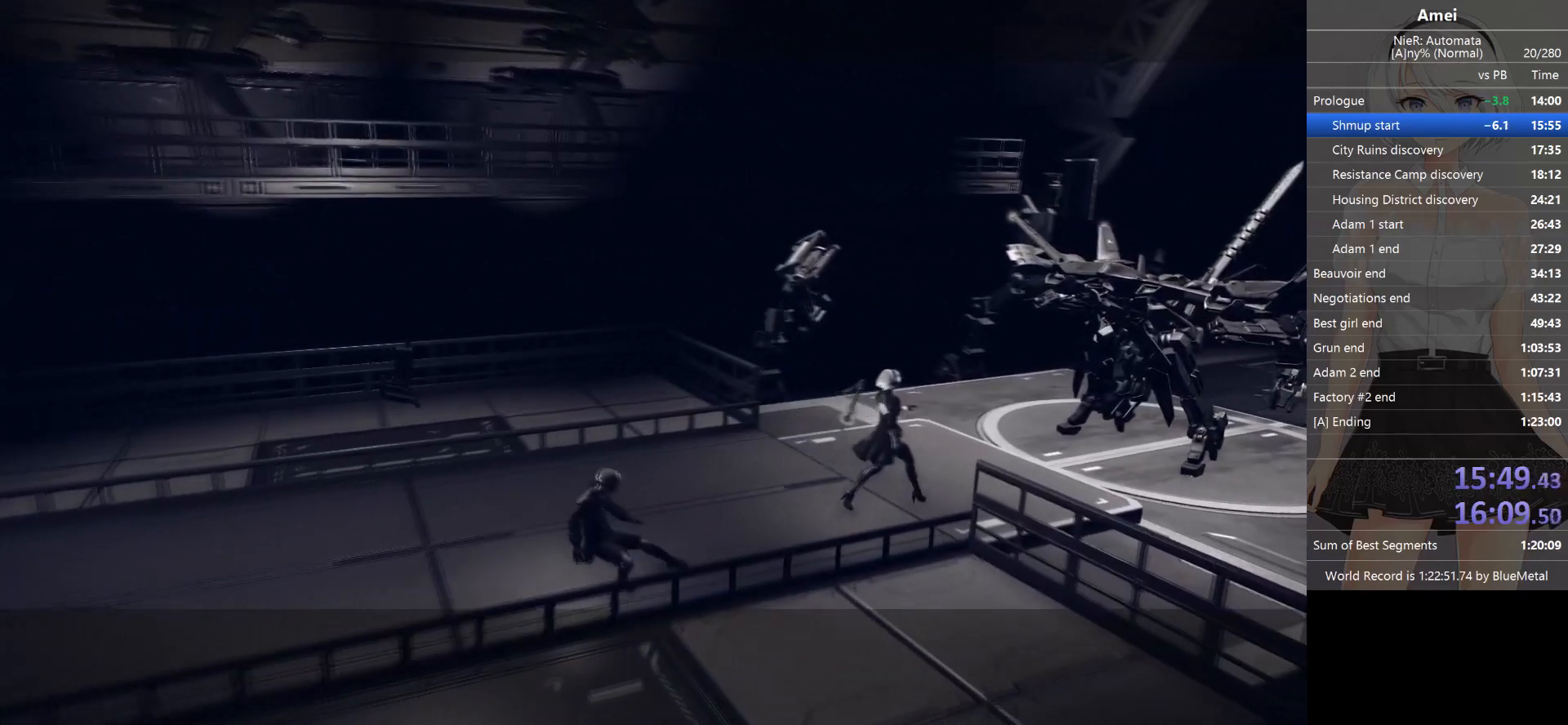
{"buttons": [], "left_stick": "center", "right_stick": "center", "events": []}
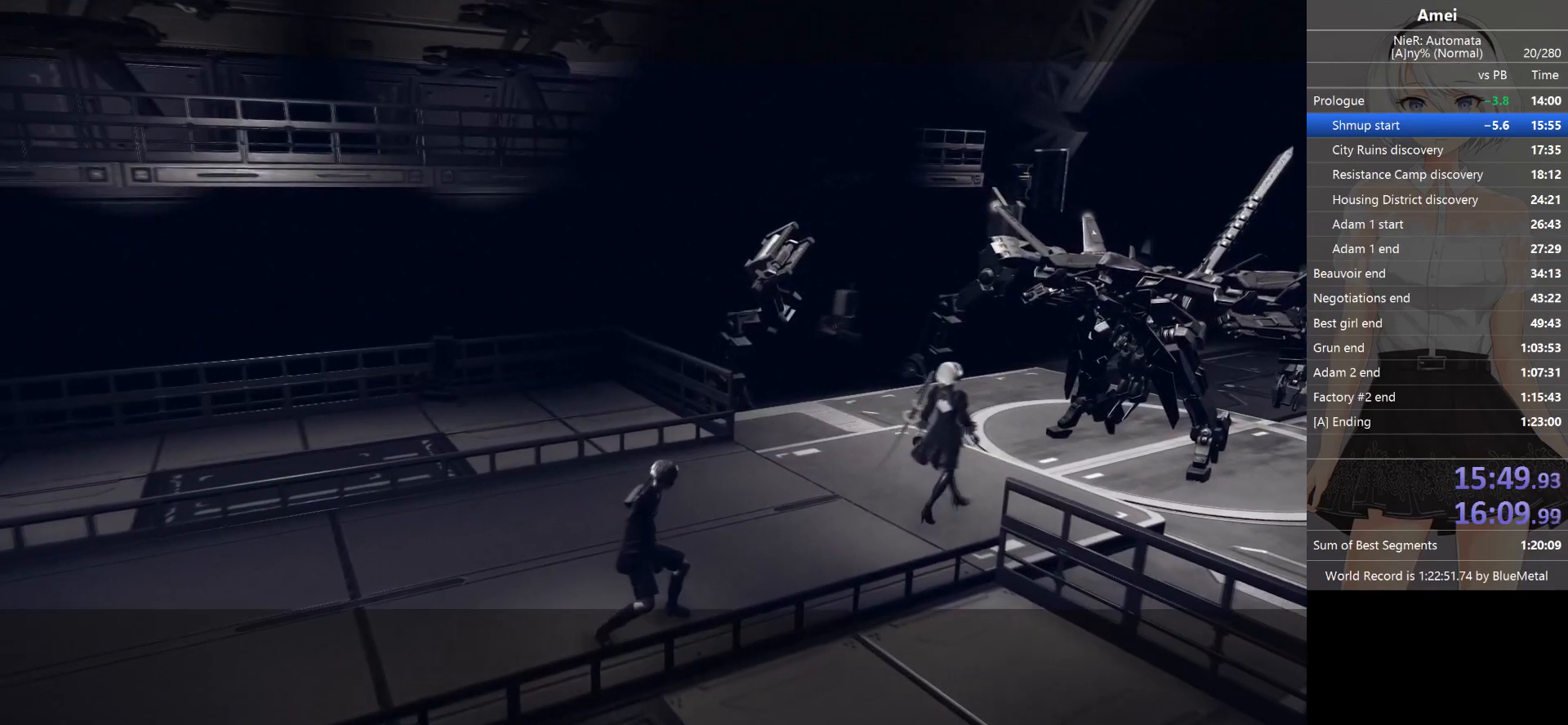
{"buttons": [], "left_stick": "center", "right_stick": "center", "events": []}
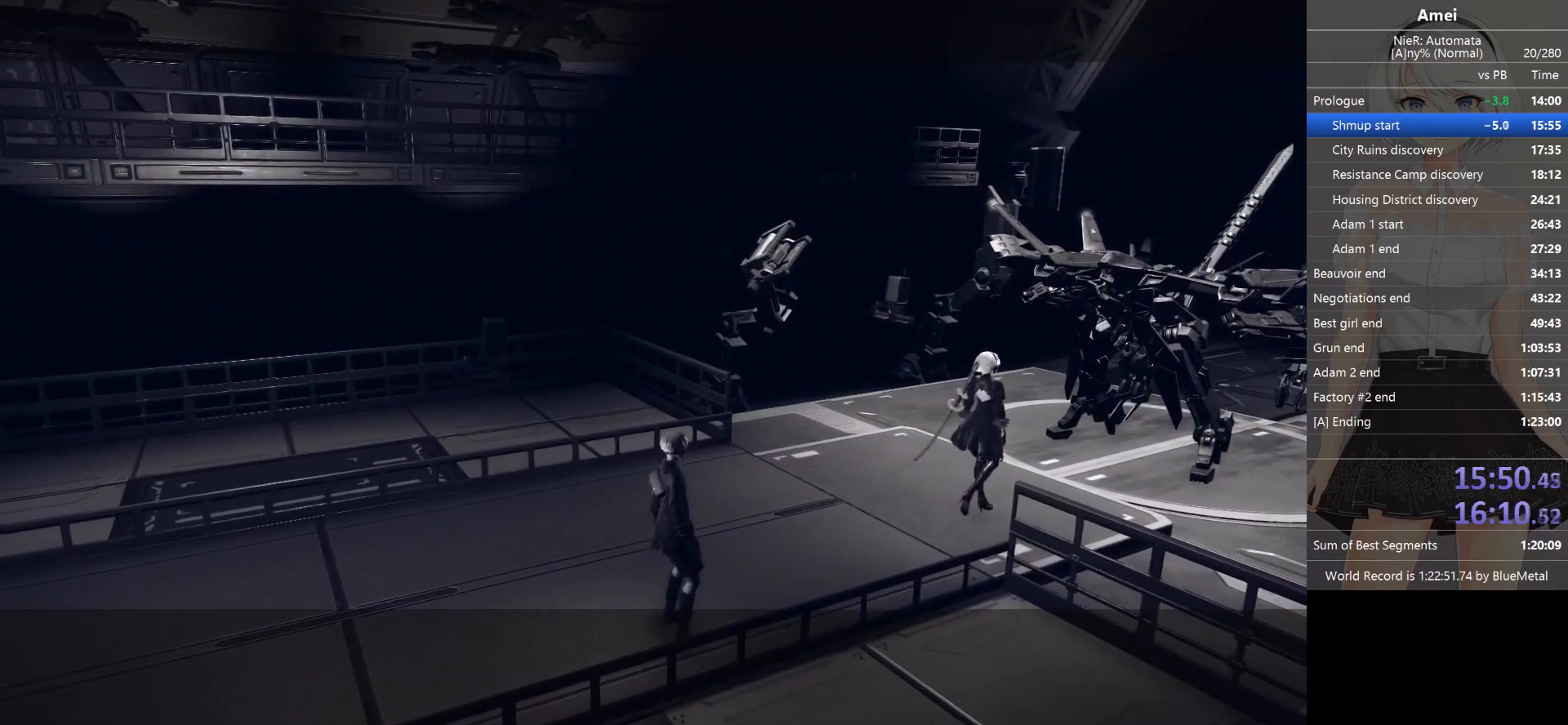
{"buttons": [], "left_stick": "center", "right_stick": "center", "events": [[267, "START", "down"], [334, "START", "up"], [400, "A", "down"], [467, "A", "up"]]}
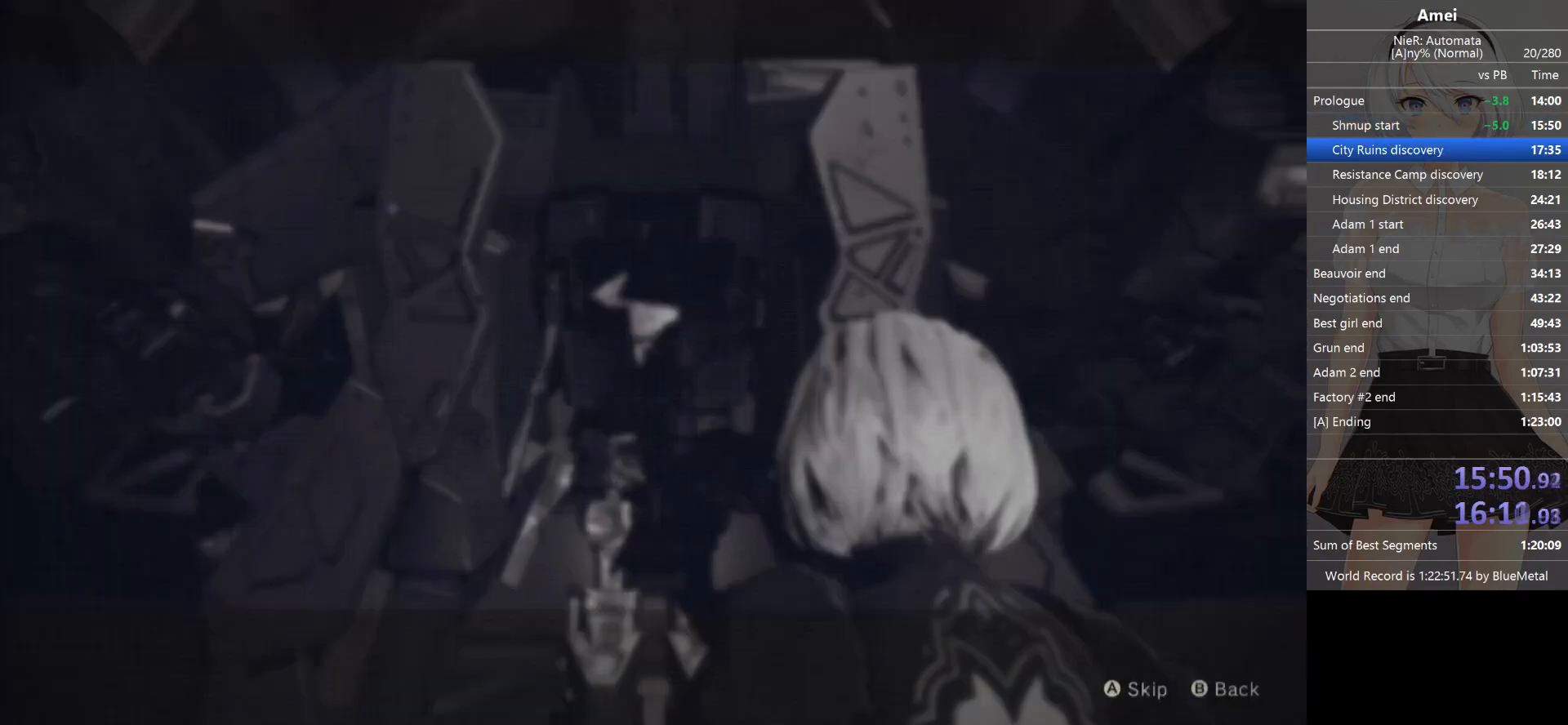
{"buttons": ["A"], "left_stick": "center", "right_stick": "center", "events": [[34, "A", "down"], [134, "A", "up"], [167, "A", "down"], [234, "A", "up"], [267, "A", "down"], [334, "A", "up"], [401, "A", "down"], [468, "A", "up"], [501, "A", "down"]]}
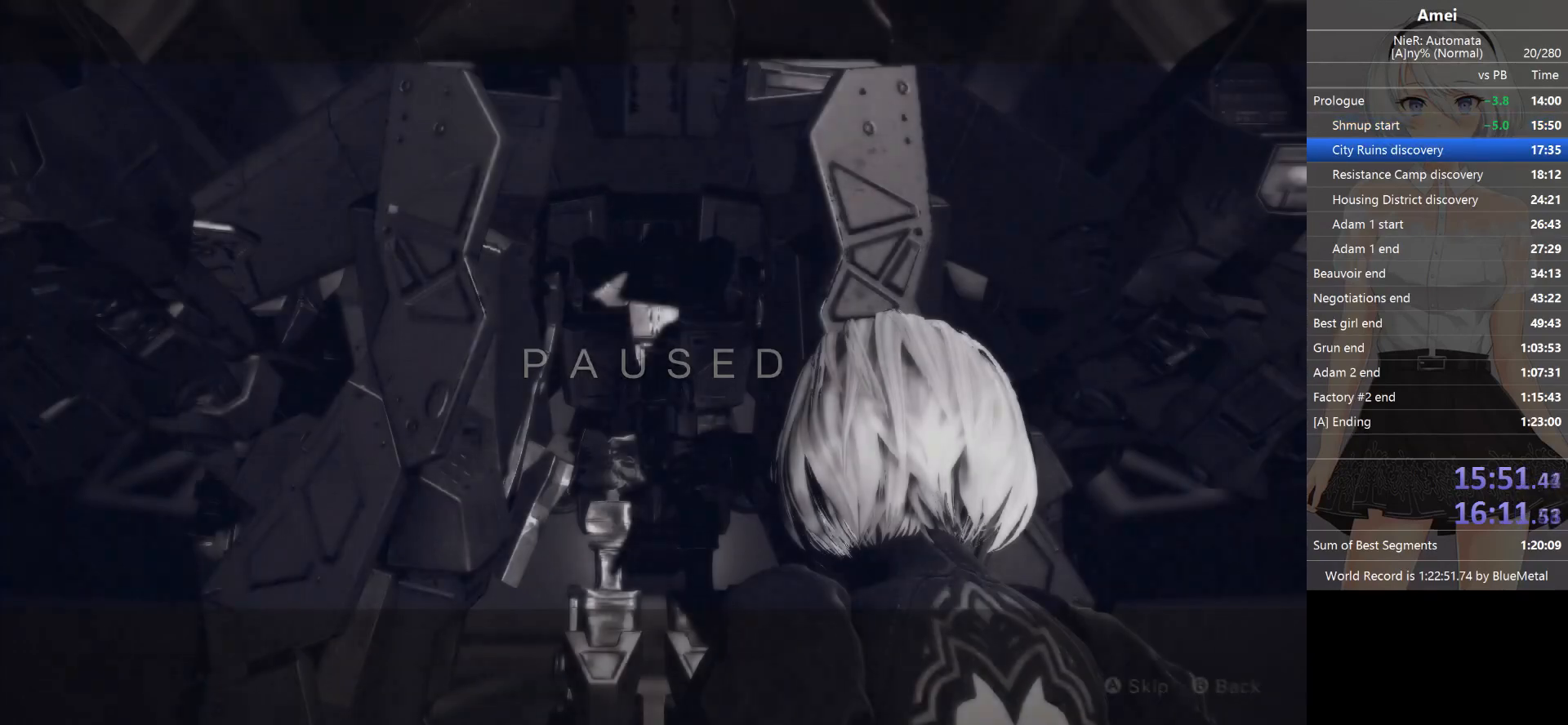
{"buttons": ["A"], "left_stick": "center", "right_stick": "center", "events": [[67, "A", "up"], [100, "A", "down"], [167, "A", "up"], [200, "A", "down"]]}
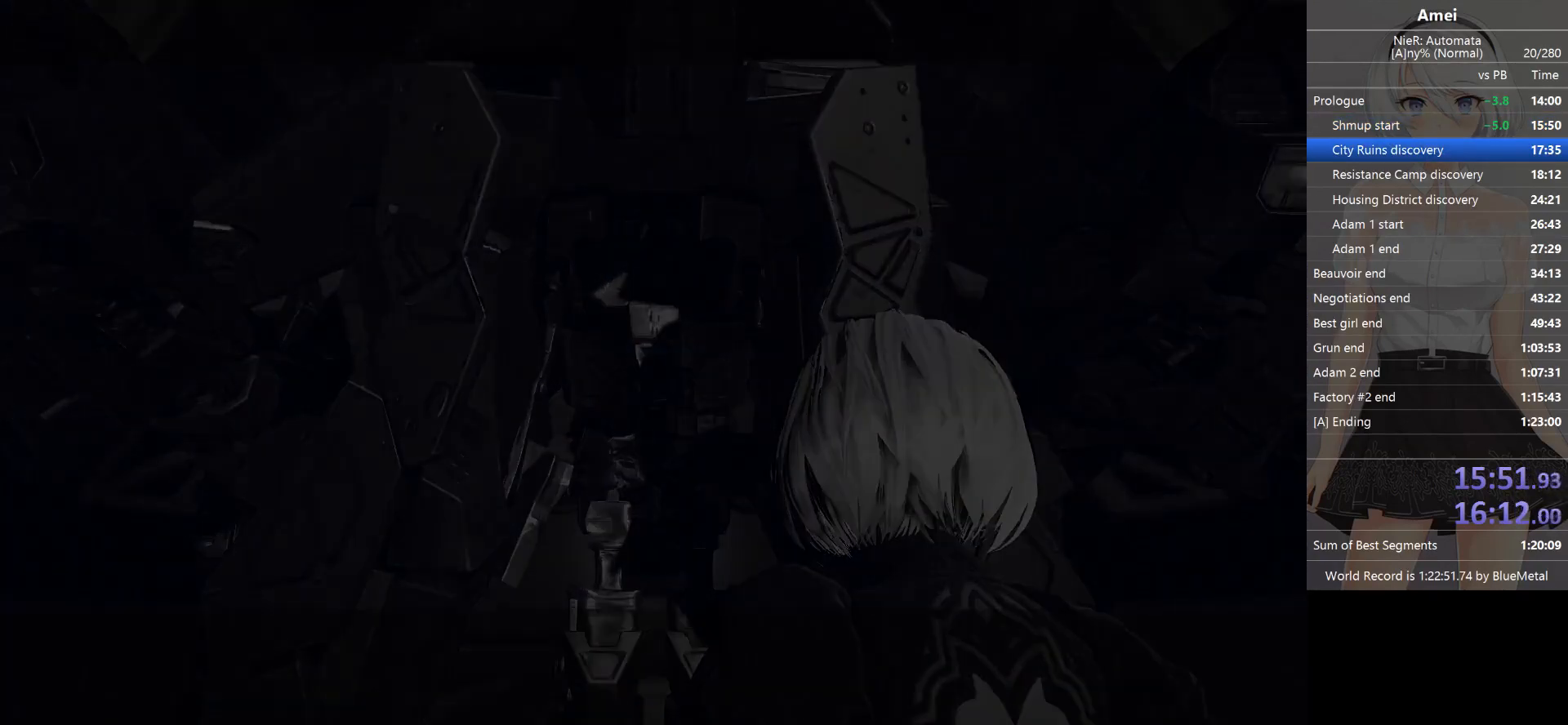
{"buttons": [], "left_stick": "center", "right_stick": "center", "events": [[201, "A", "up"]]}
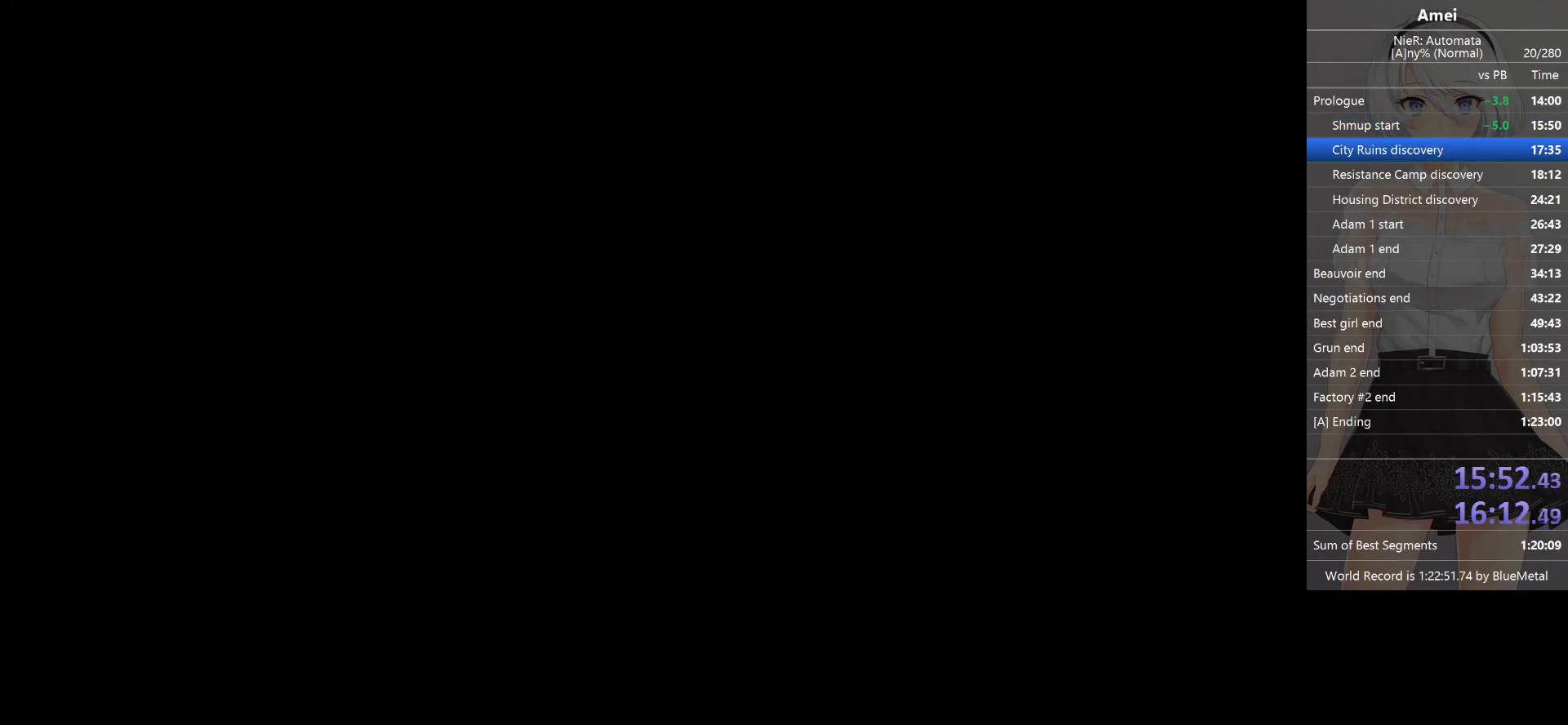
{"buttons": ["B"], "left_stick": "center", "right_stick": "center", "events": [[200, "B", "down"]]}
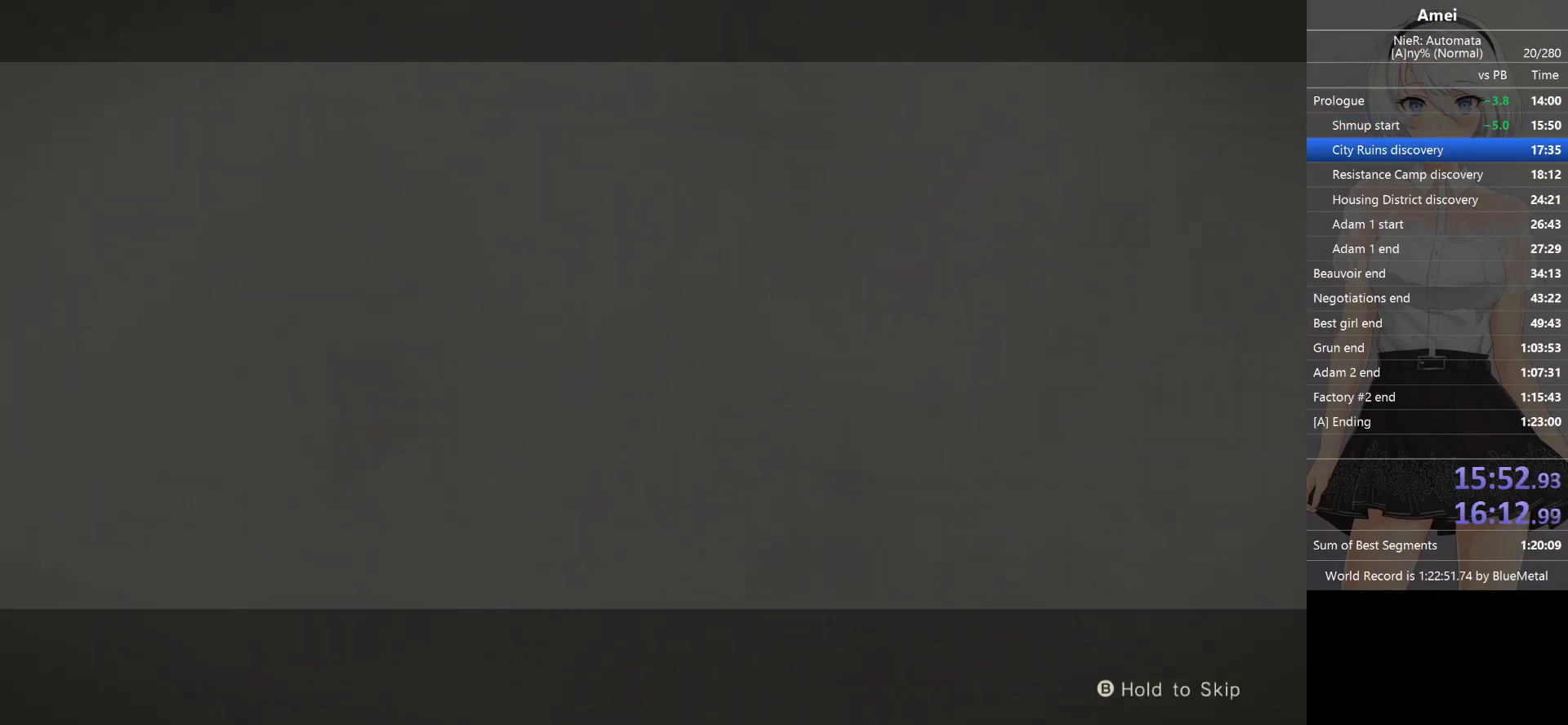
{"buttons": ["B"], "left_stick": "center", "right_stick": "center", "events": []}
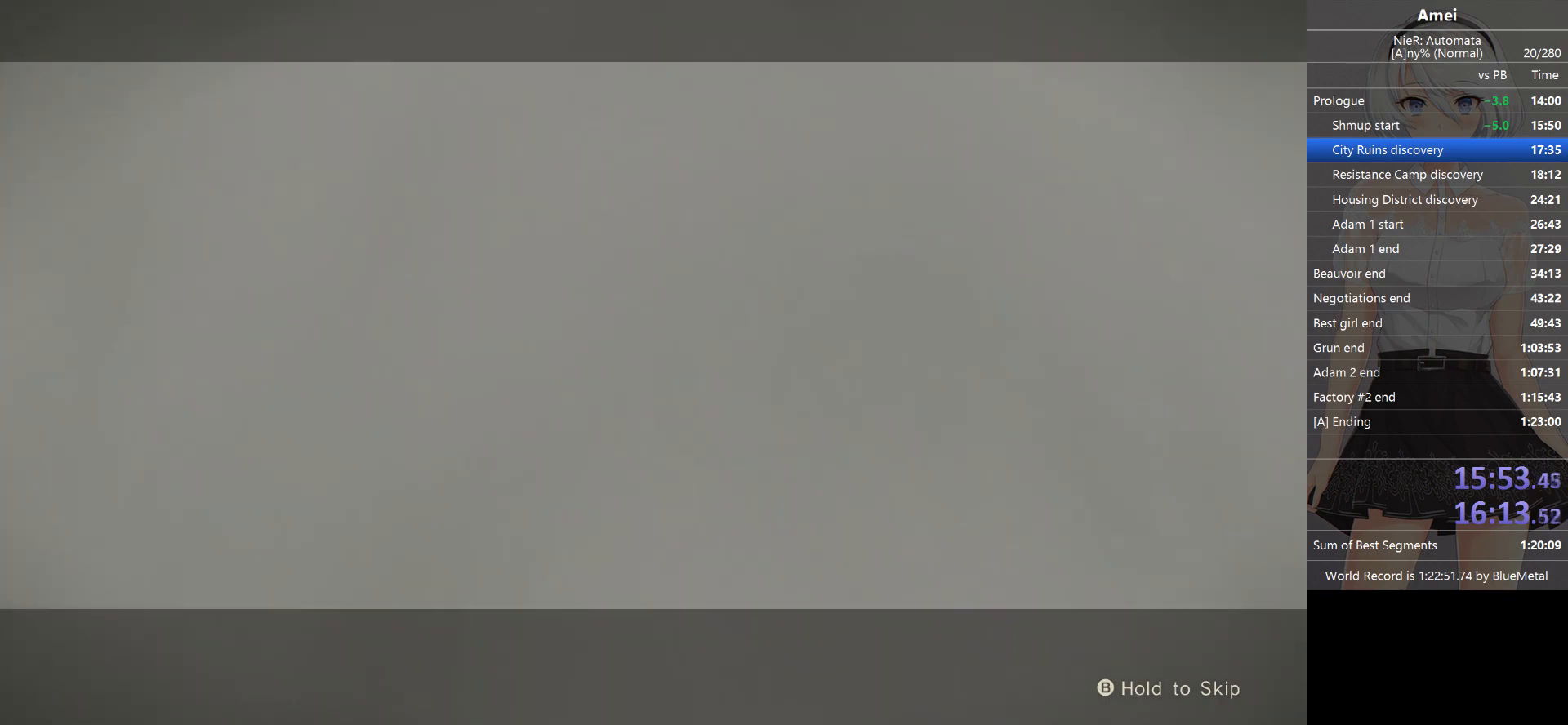
{"buttons": ["B"], "left_stick": "center", "right_stick": "center", "events": []}
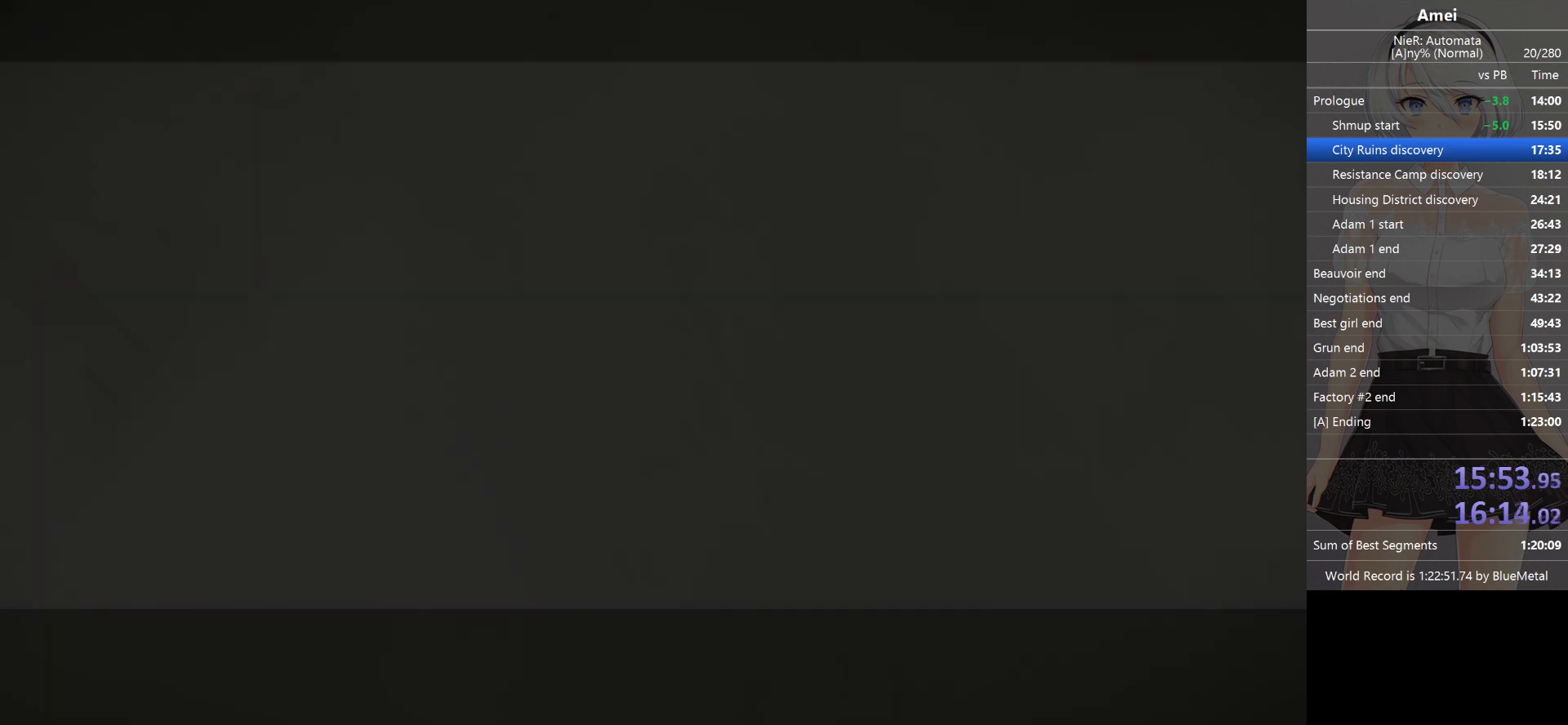
{"buttons": ["B"], "left_stick": "center", "right_stick": "center", "events": []}
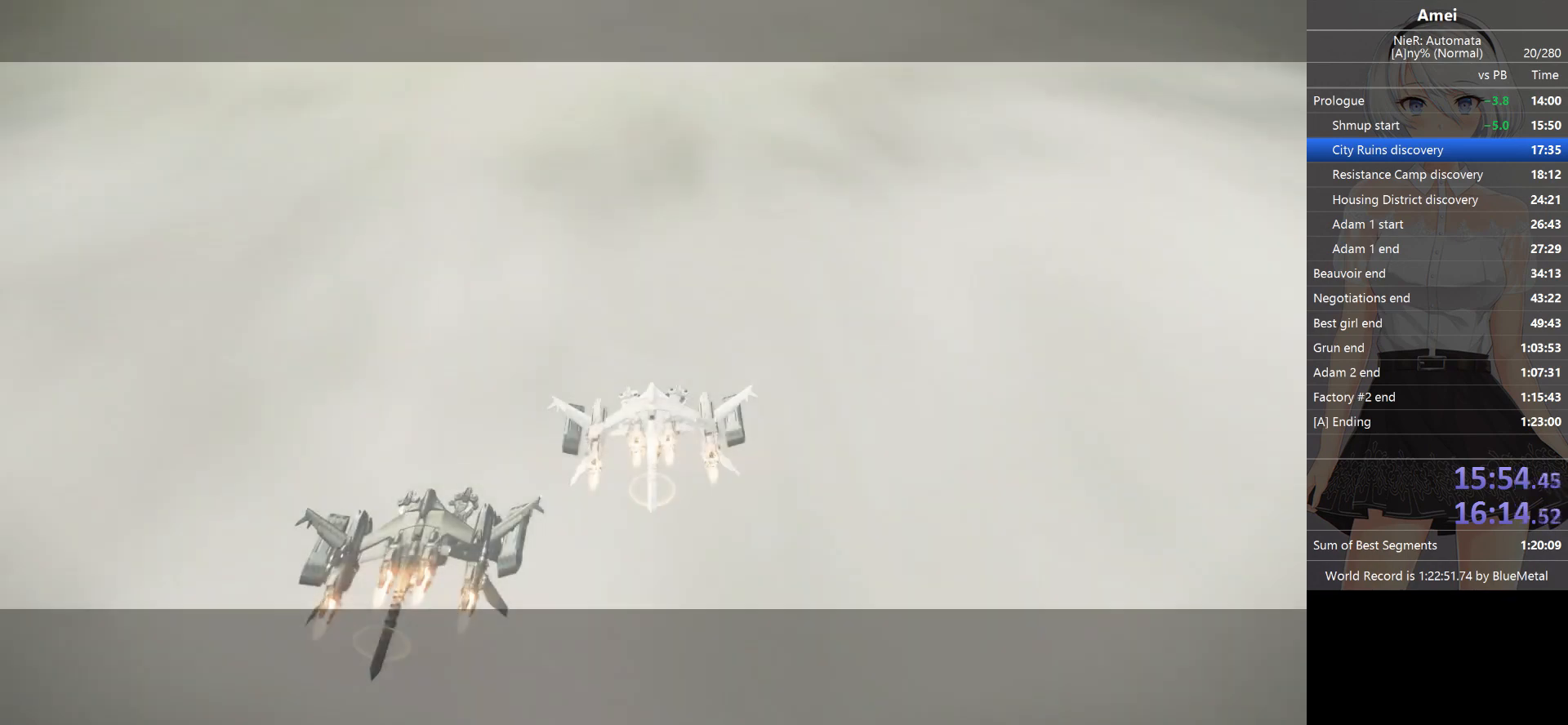
{"buttons": [], "left_stick": "center", "right_stick": "center", "events": [[367, "B", "up"]]}